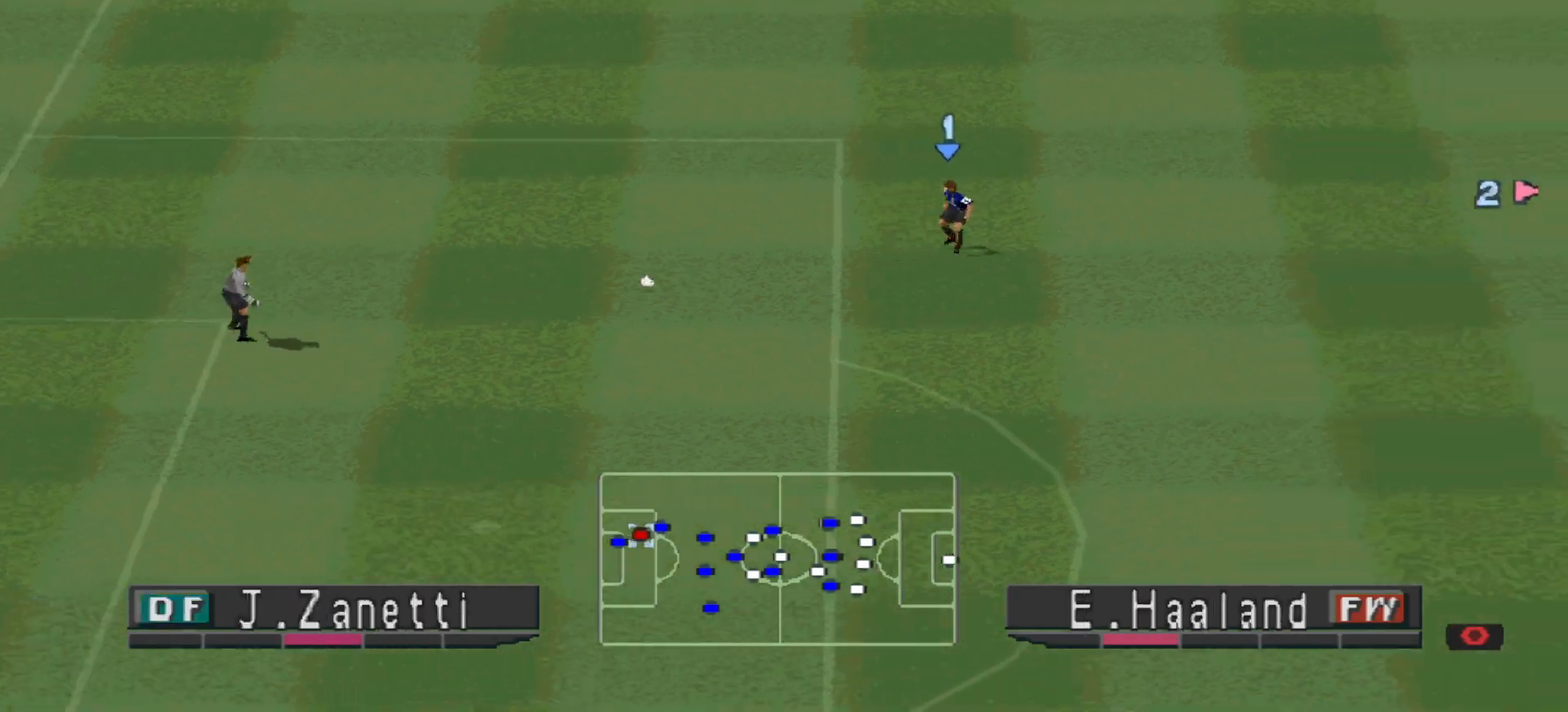
Gameplay with a controller (PlayStation layout); each line is a JSON object with the inputs held at the frame after it (dt_ms = milliseconds from this image to that frame). "events" lists button and stick changes between this image and that frame as [ms after this image, input, new state], when the widget could be followed in between. Not read: left_stick right_stick.
{"dt_ms": 500, "buttons": ["DPAD_RIGHT"], "events": []}
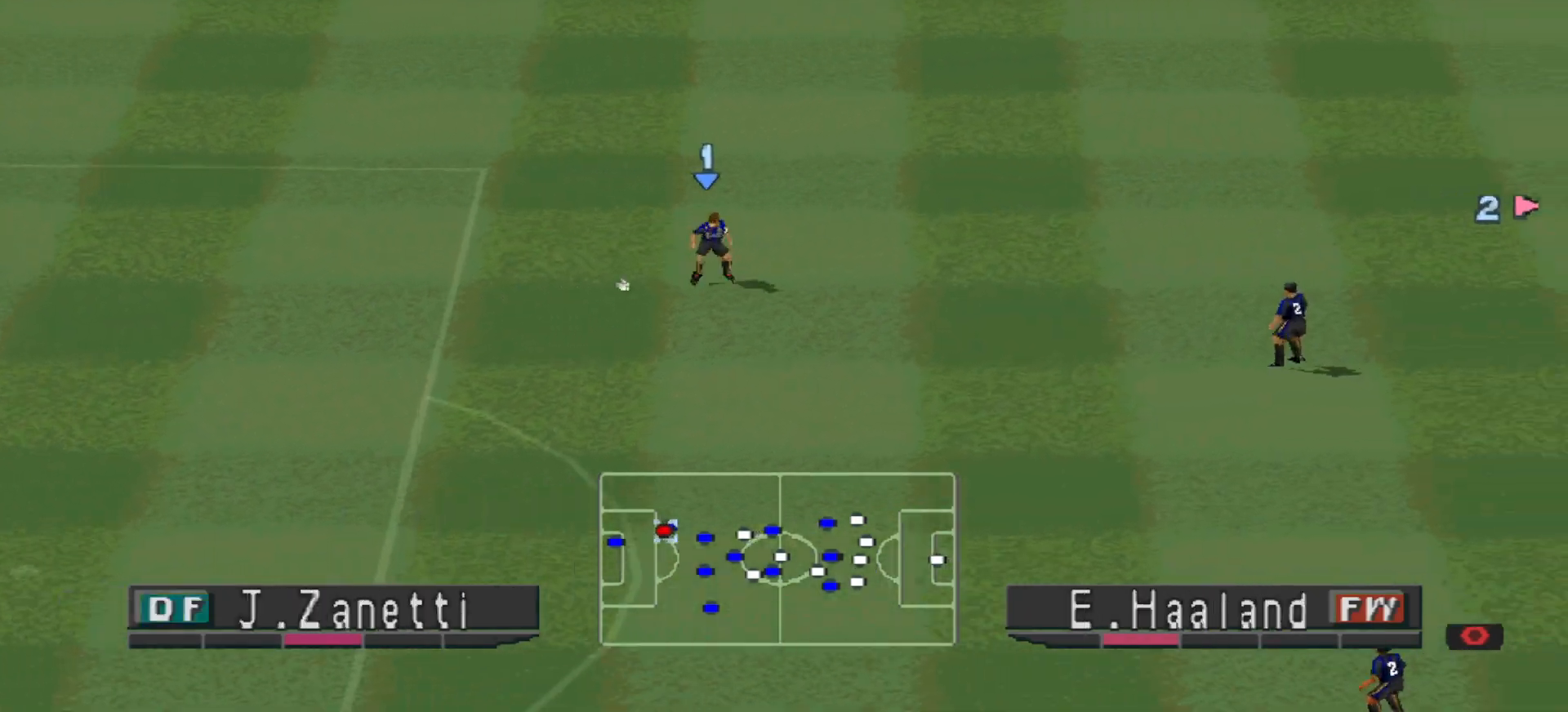
{"dt_ms": 500, "buttons": ["DPAD_RIGHT"], "events": []}
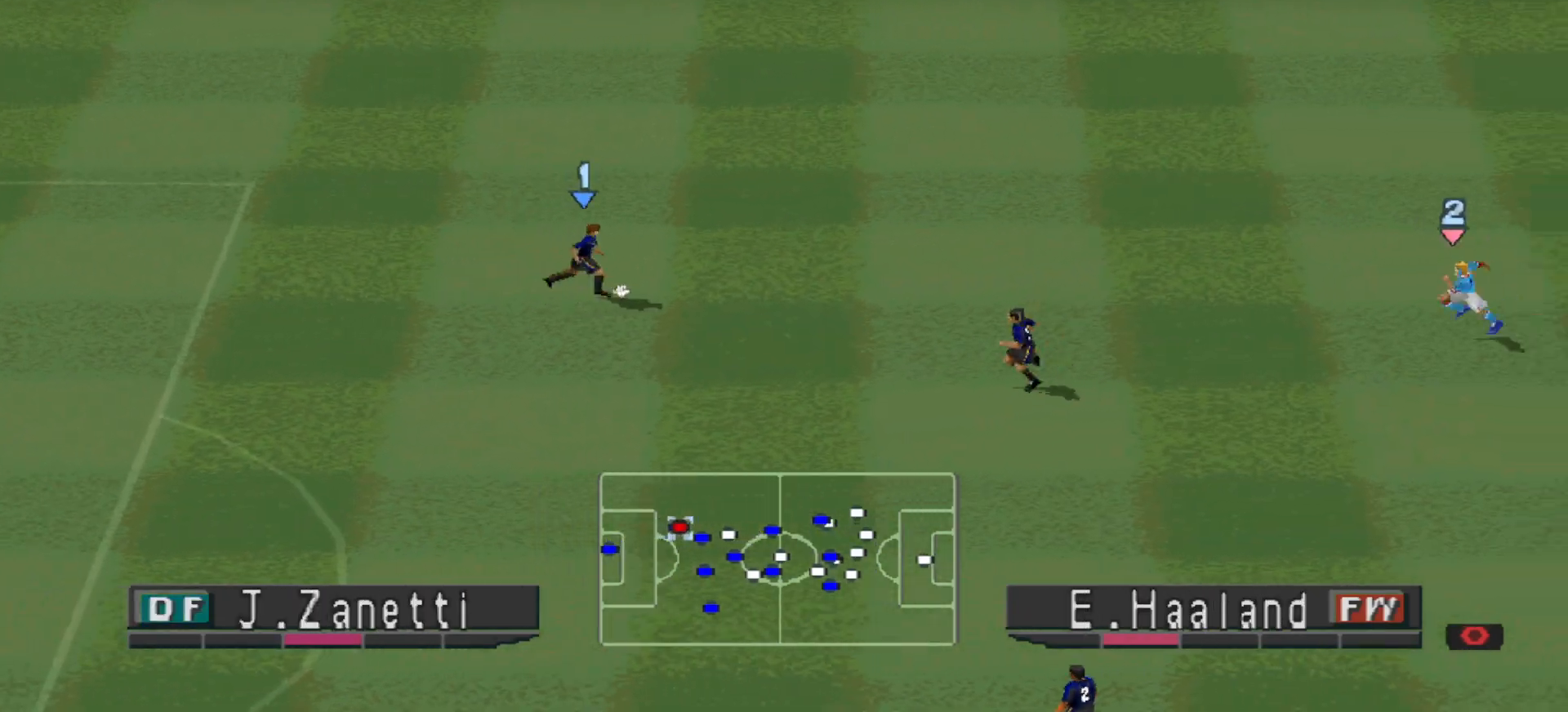
{"dt_ms": 500, "buttons": ["CROSS", "DPAD_RIGHT"], "events": [[433, "CROSS", "down"]]}
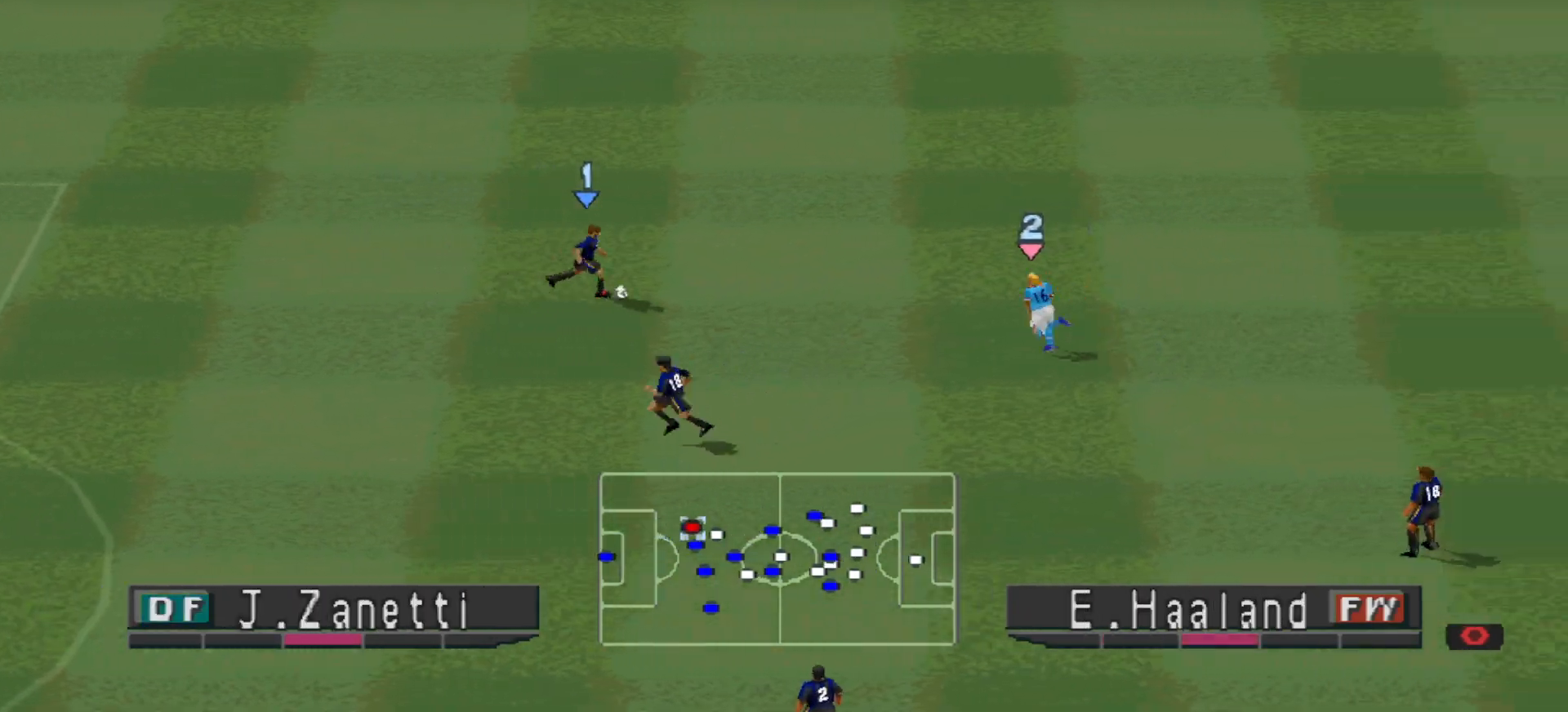
{"dt_ms": 500, "buttons": ["DPAD_LEFT"], "events": [[100, "CROSS", "up"], [467, "DPAD_RIGHT", "up"], [500, "DPAD_LEFT", "down"]]}
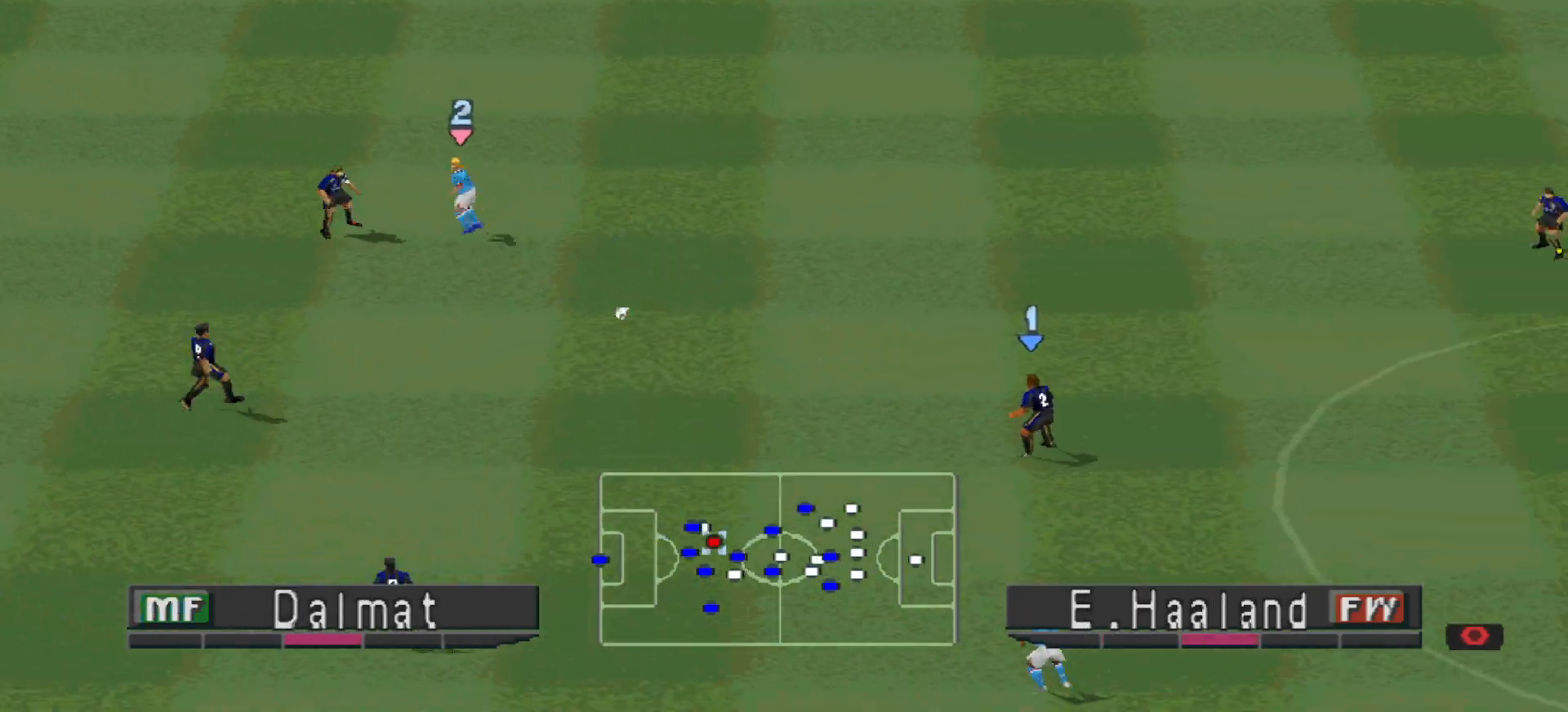
{"dt_ms": 1000, "buttons": ["DPAD_UP", "DPAD_RIGHT"]}
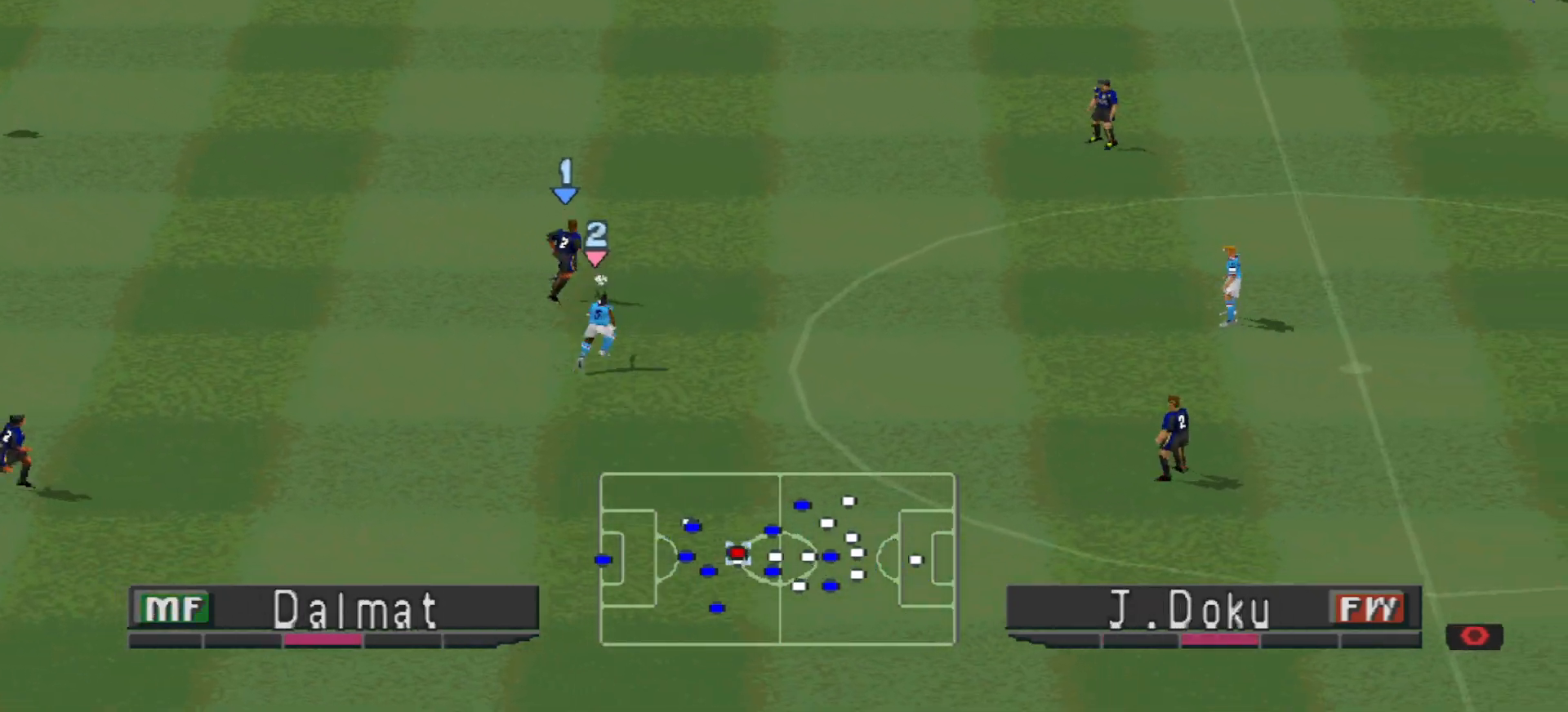
{"dt_ms": 500, "buttons": ["DPAD_UP", "DPAD_RIGHT"]}
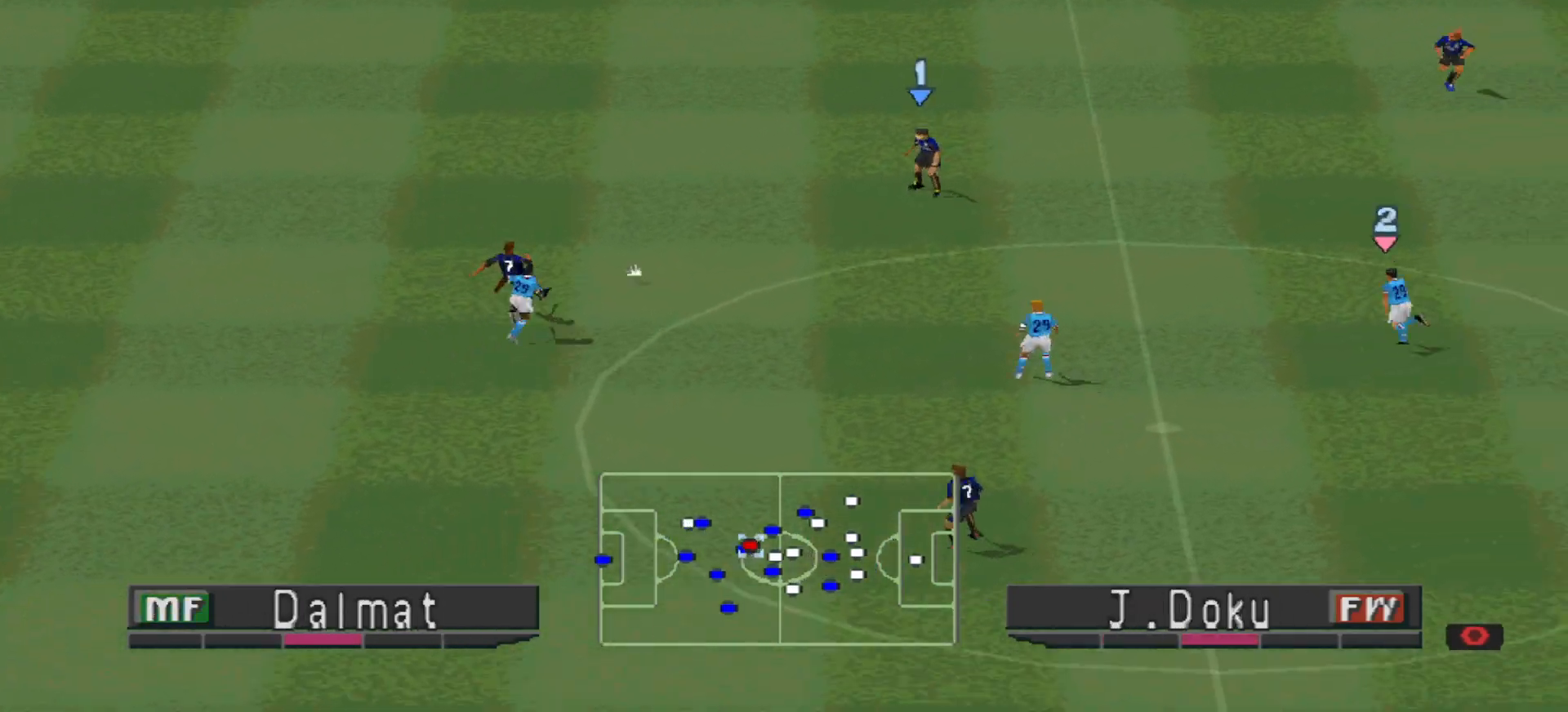
{"dt_ms": 500, "buttons": ["DPAD_UP", "DPAD_RIGHT"], "events": [[33, "DPAD_UP", "up"], [367, "DPAD_UP", "down"]]}
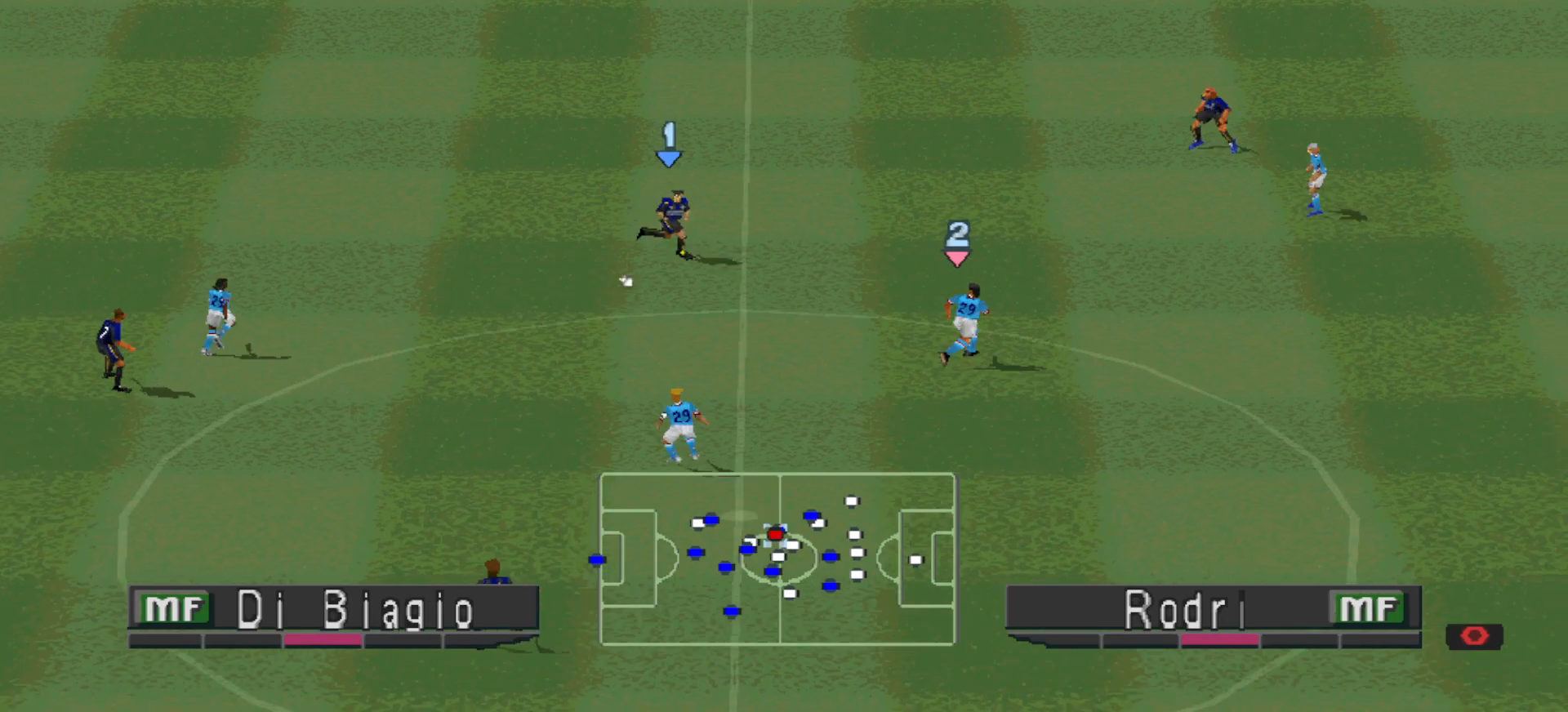
{"dt_ms": 500, "buttons": ["TRIANGLE", "DPAD_UP", "DPAD_RIGHT"], "events": [[367, "TRIANGLE", "down"]]}
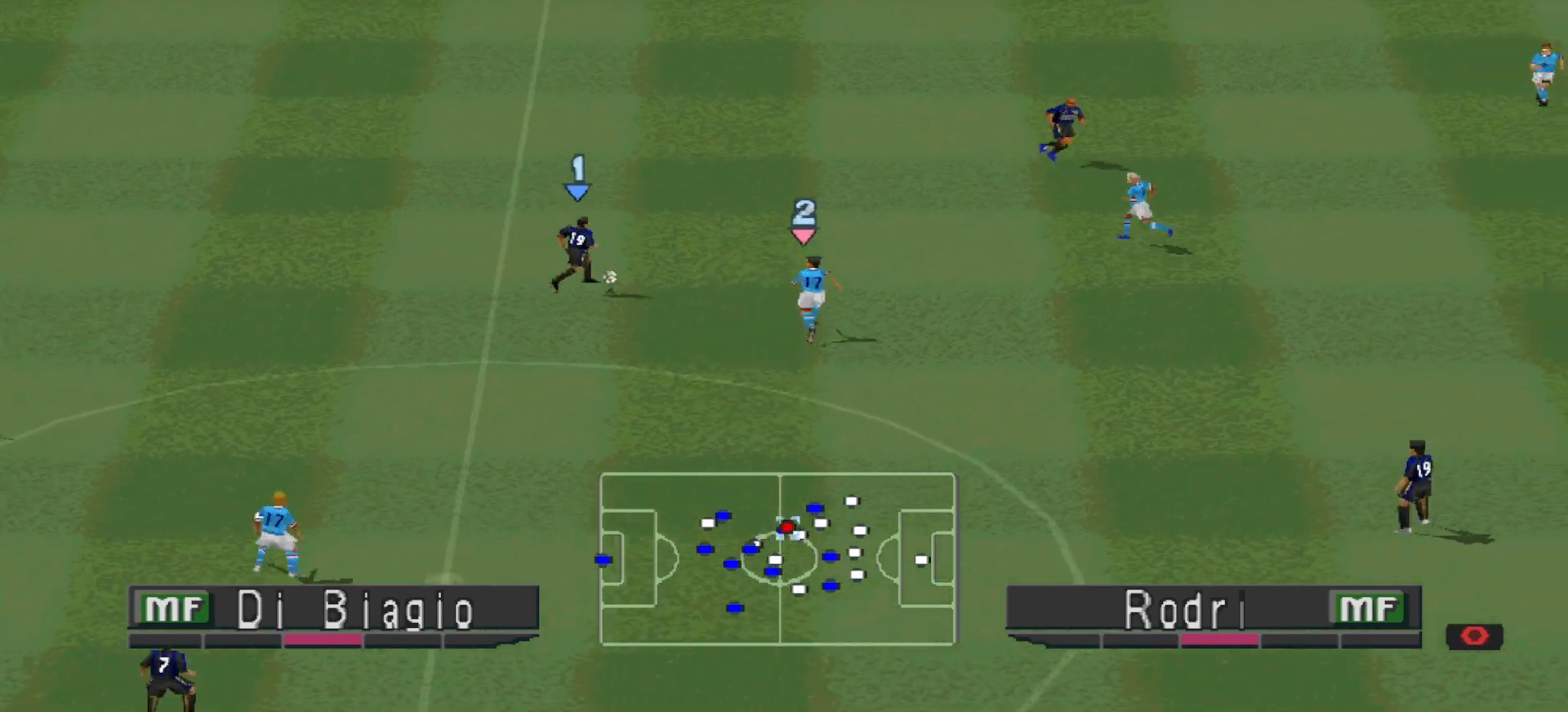
{"dt_ms": 500, "buttons": ["R1", "DPAD_UP", "DPAD_RIGHT"], "events": [[33, "TRIANGLE", "up"], [133, "R1", "down"]]}
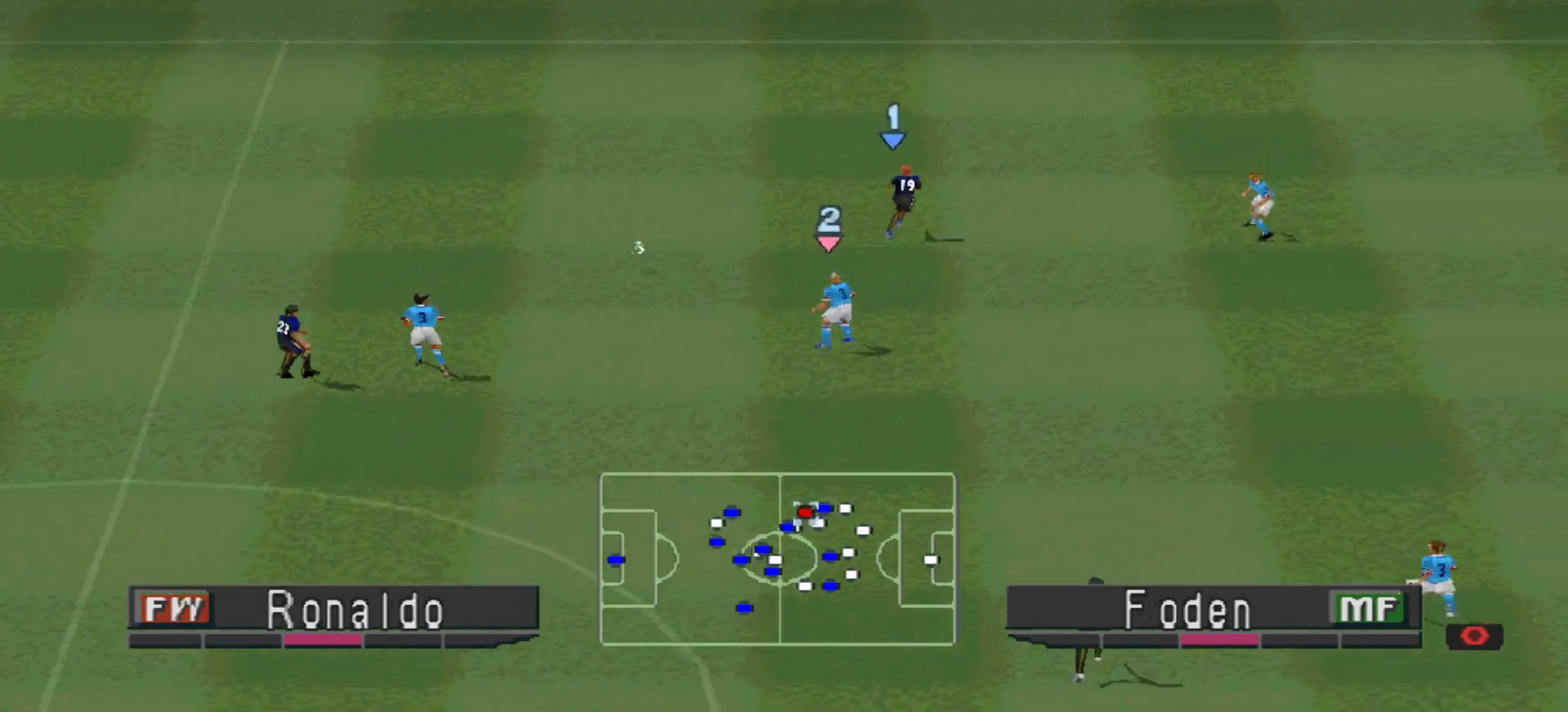
{"dt_ms": 500, "buttons": ["R1", "DPAD_RIGHT"], "events": [[400, "DPAD_UP", "up"]]}
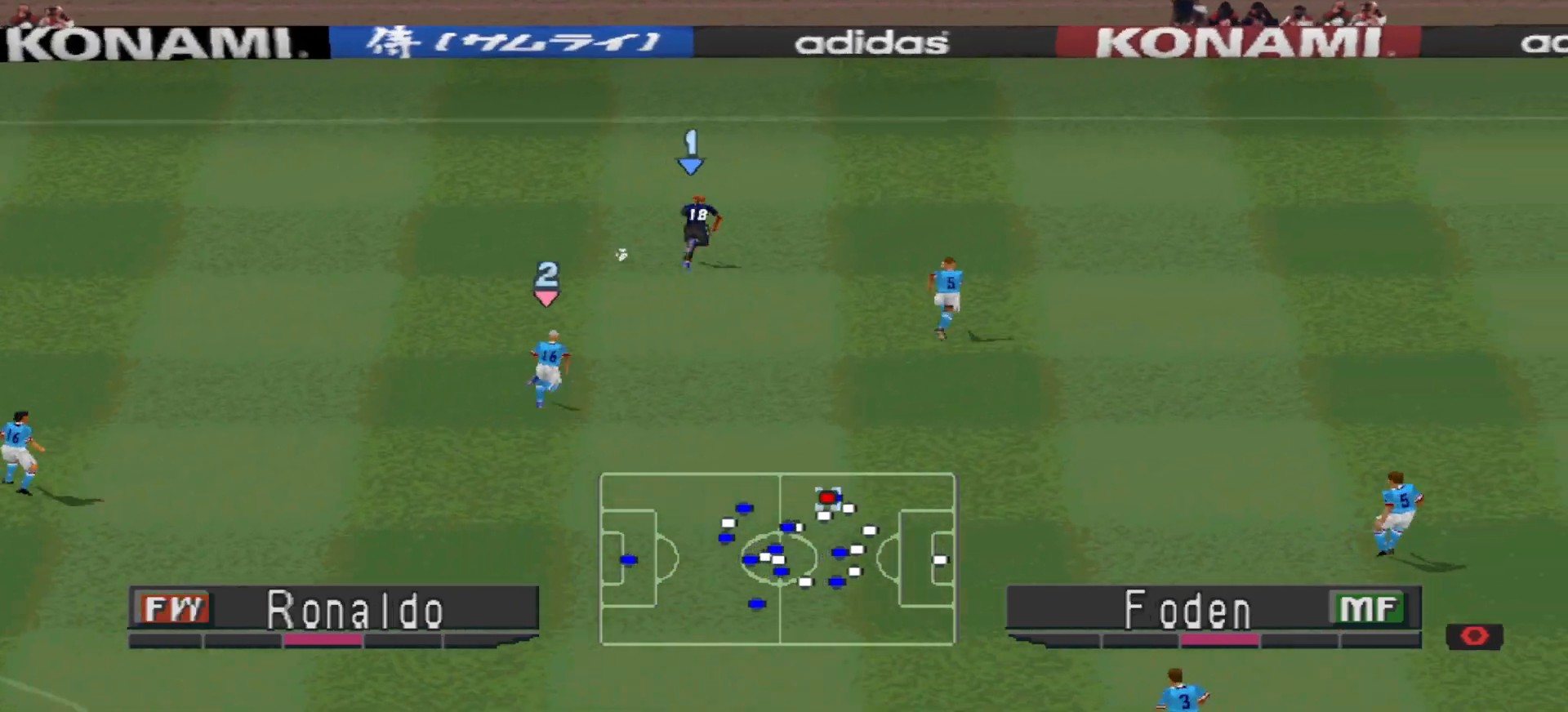
{"dt_ms": 500, "buttons": ["R1", "DPAD_RIGHT"], "events": []}
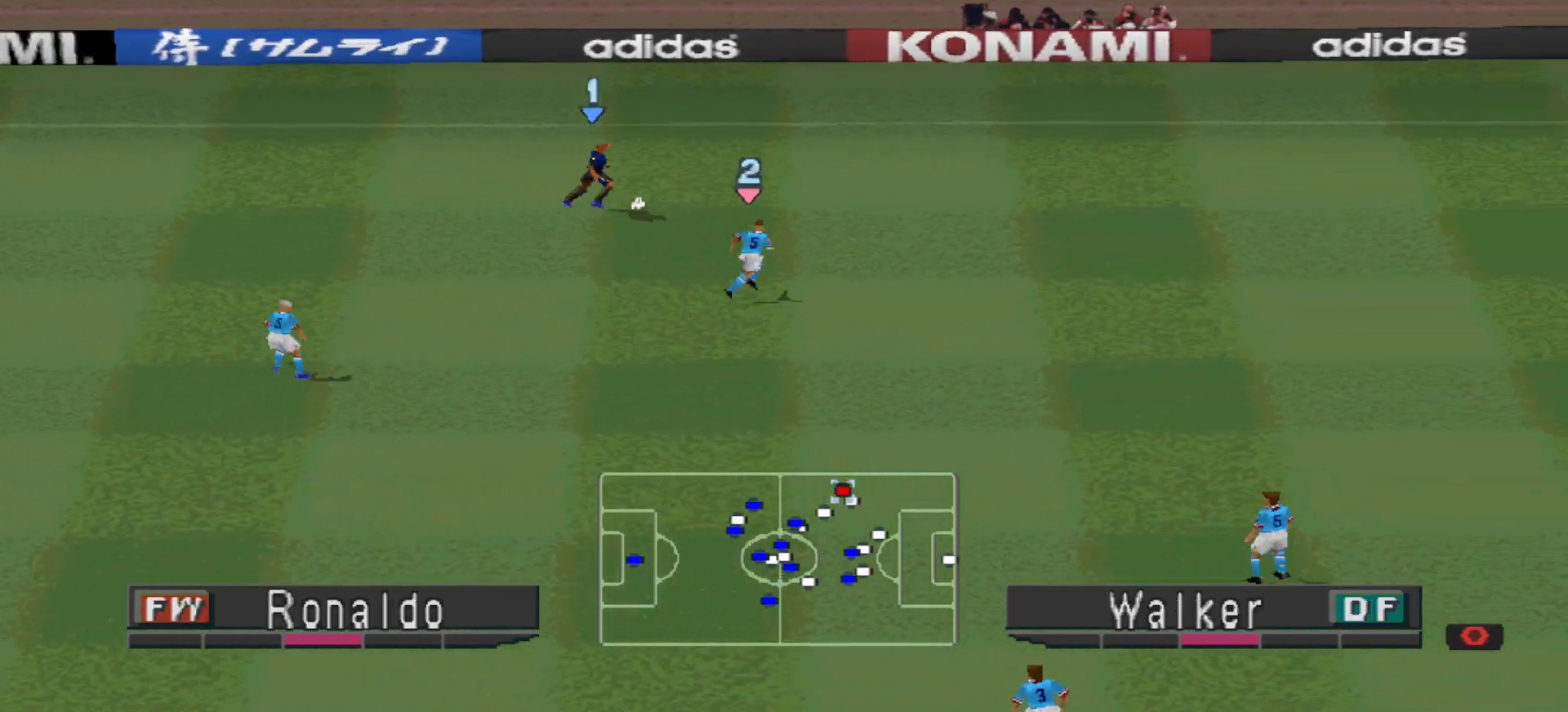
{"dt_ms": 500, "buttons": ["R1", "DPAD_UP", "DPAD_RIGHT"], "events": [[433, "DPAD_UP", "down"]]}
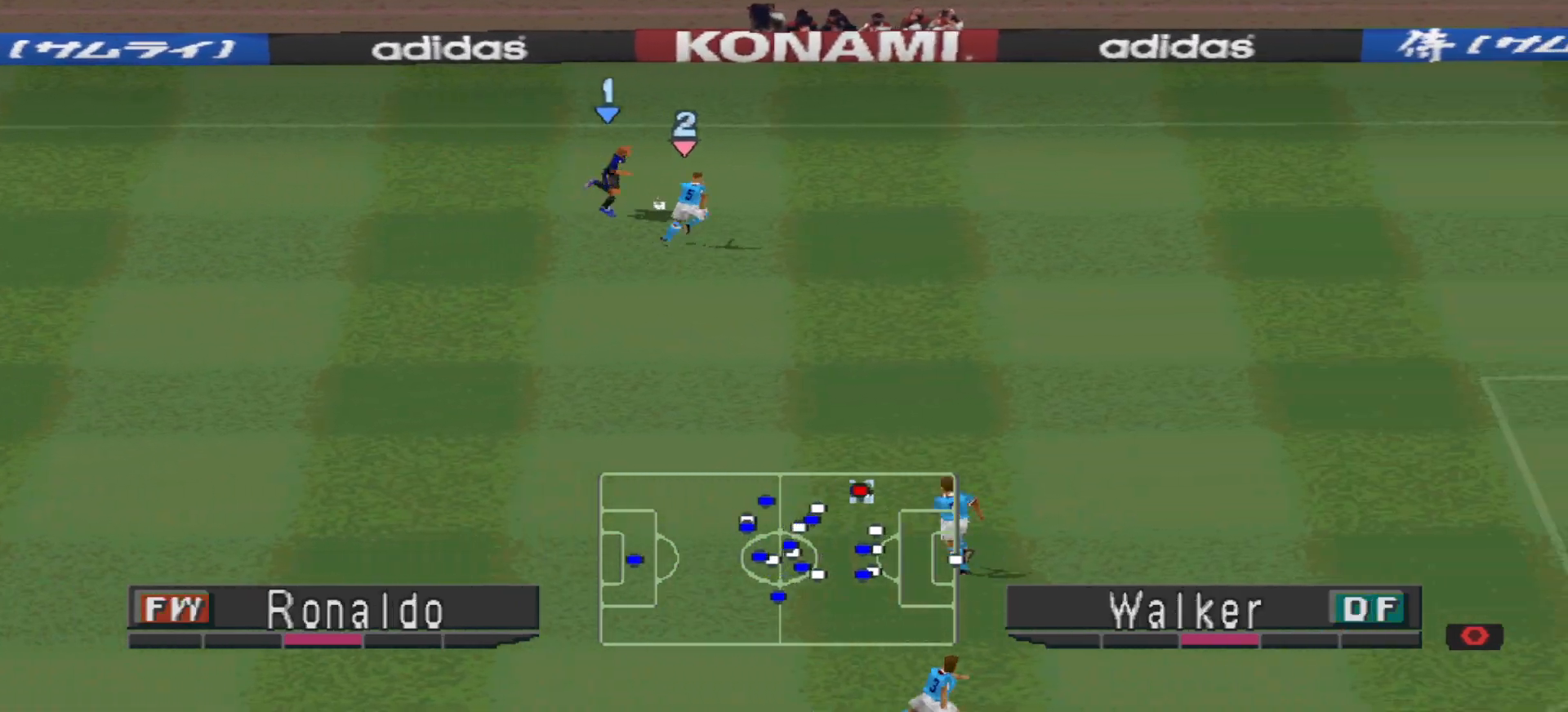
{"dt_ms": 500, "buttons": ["R1", "DPAD_UP", "DPAD_RIGHT"], "events": [[67, "DPAD_UP", "up"], [133, "DPAD_UP", "down"]]}
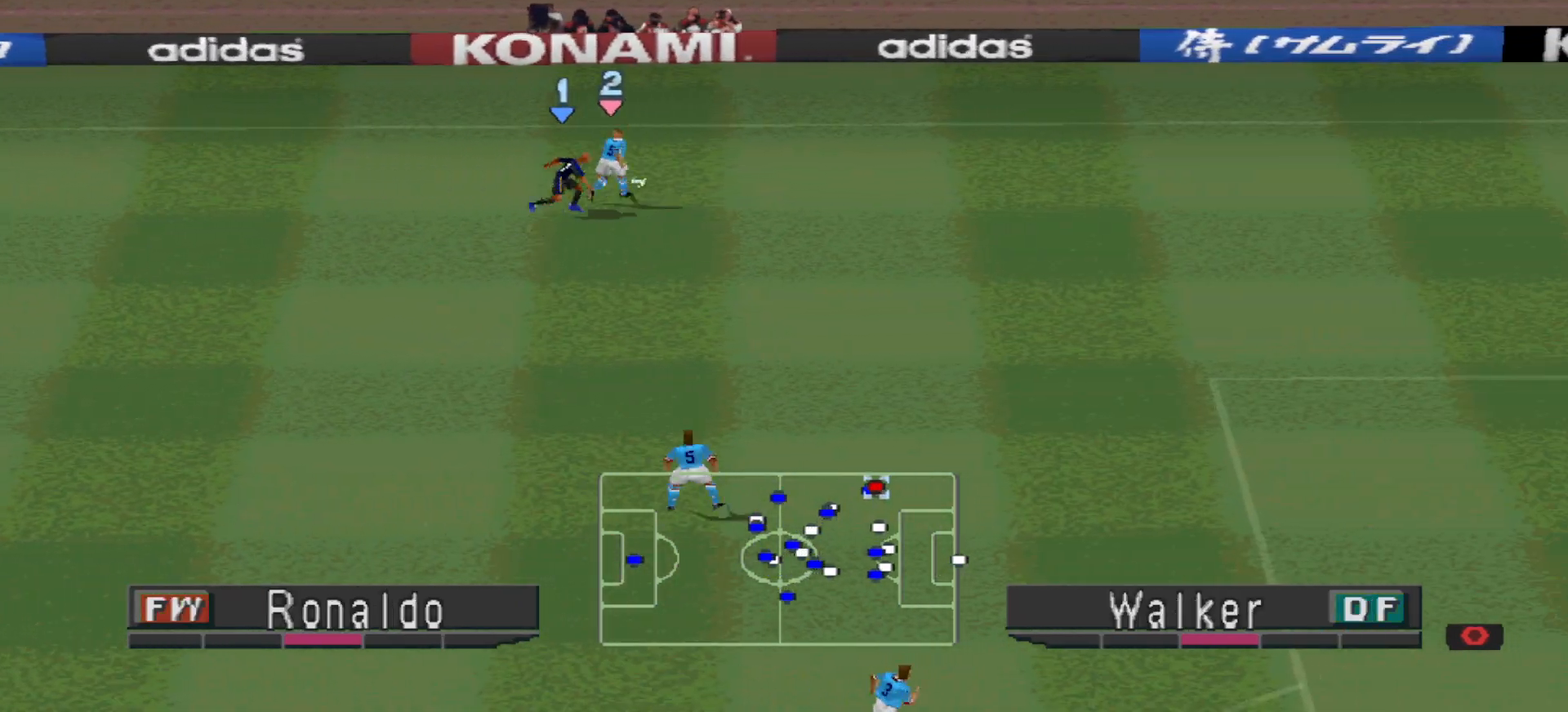
{"dt_ms": 500, "buttons": ["R1", "DPAD_RIGHT"], "events": [[233, "DPAD_UP", "up"]]}
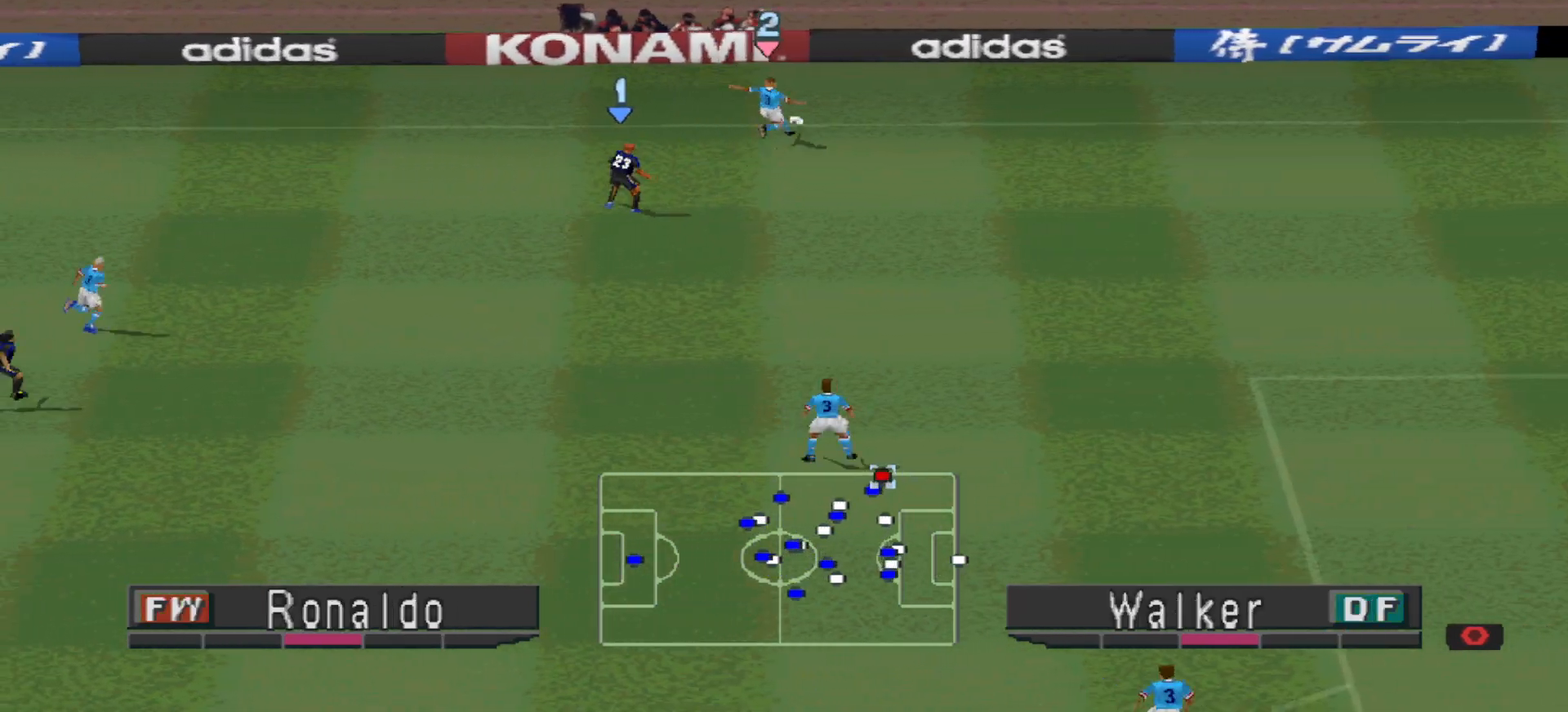
{"dt_ms": 500, "buttons": ["R1", "DPAD_RIGHT"], "events": []}
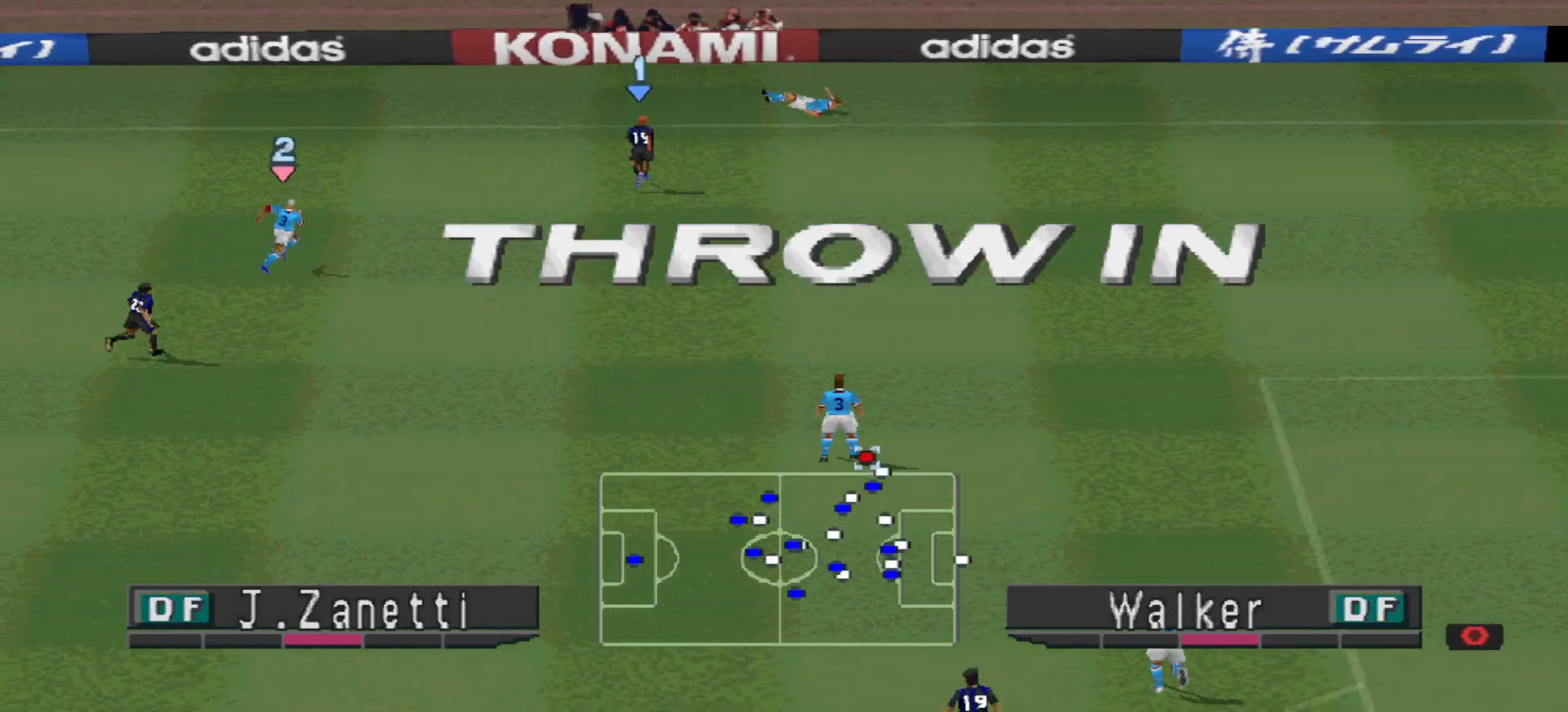
{"dt_ms": 500, "buttons": [], "events": [[33, "DPAD_RIGHT", "up"], [33, "R1", "up"]]}
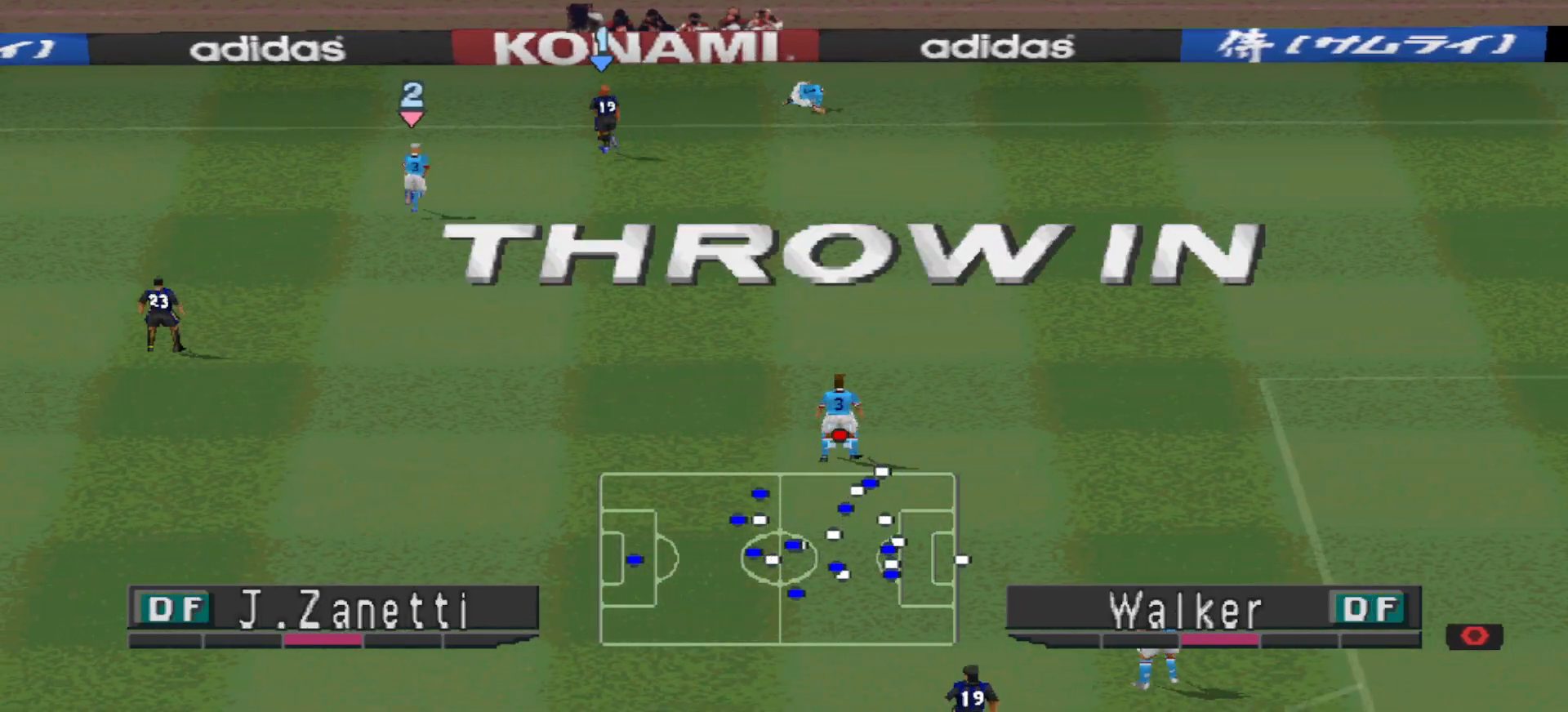
{"dt_ms": 500, "buttons": [], "events": []}
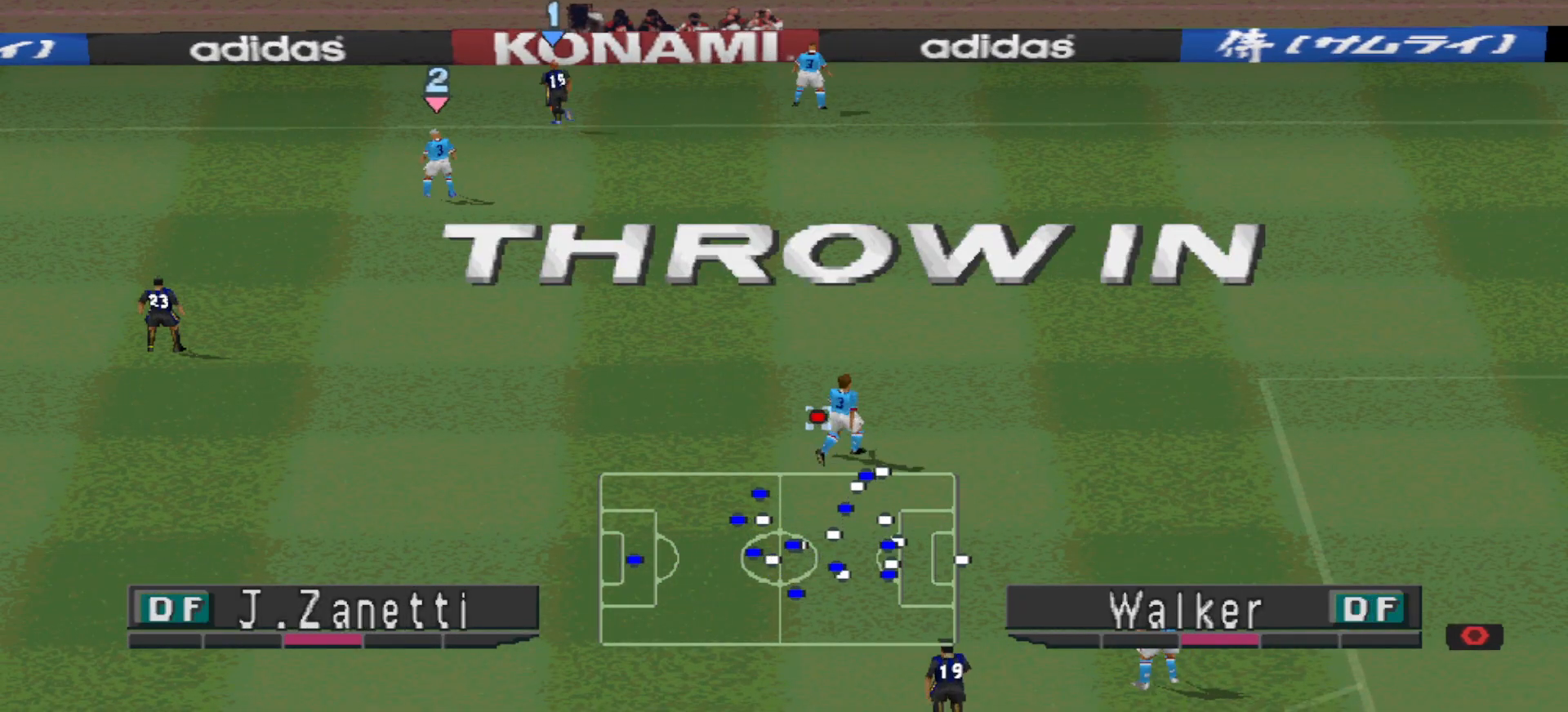
{"dt_ms": 500, "buttons": [], "events": []}
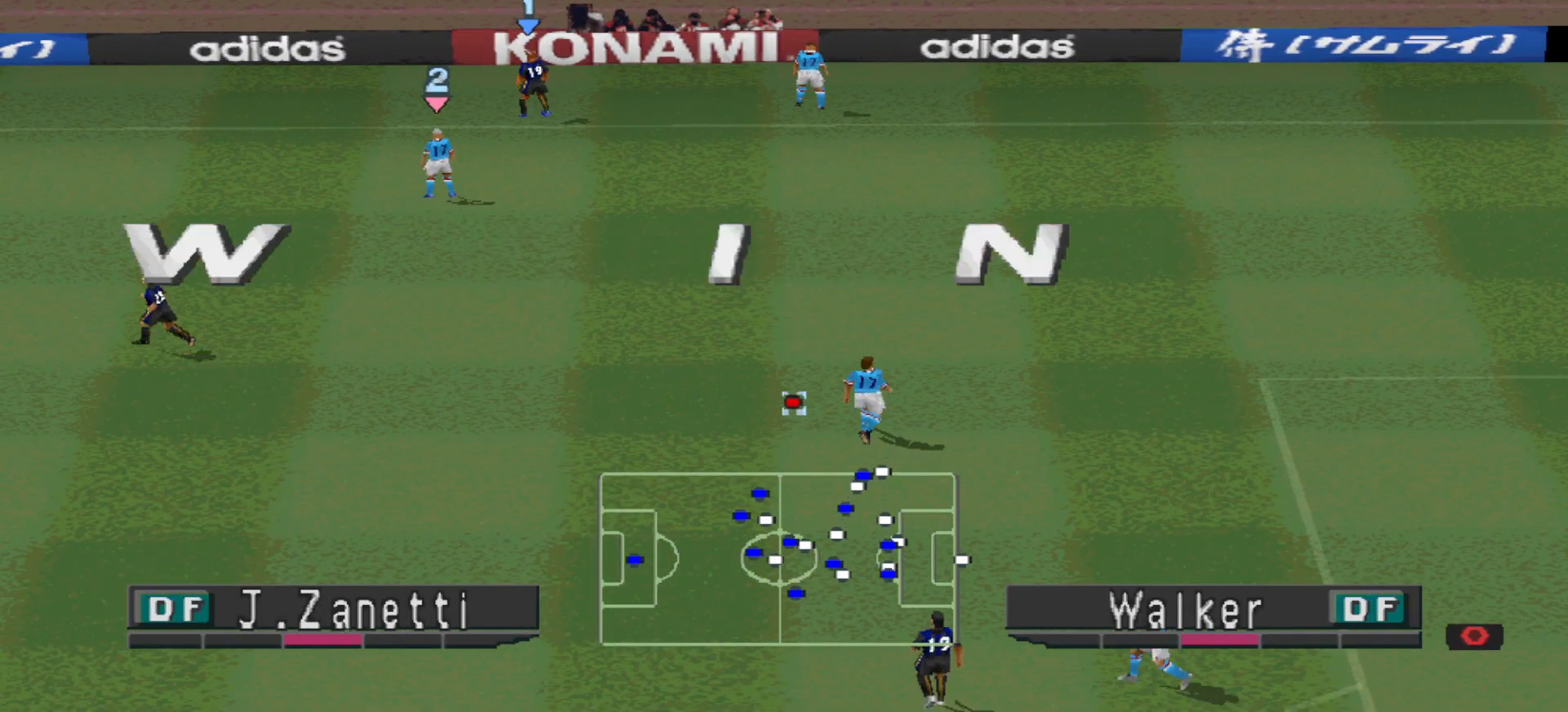
{"dt_ms": 500, "buttons": [], "events": []}
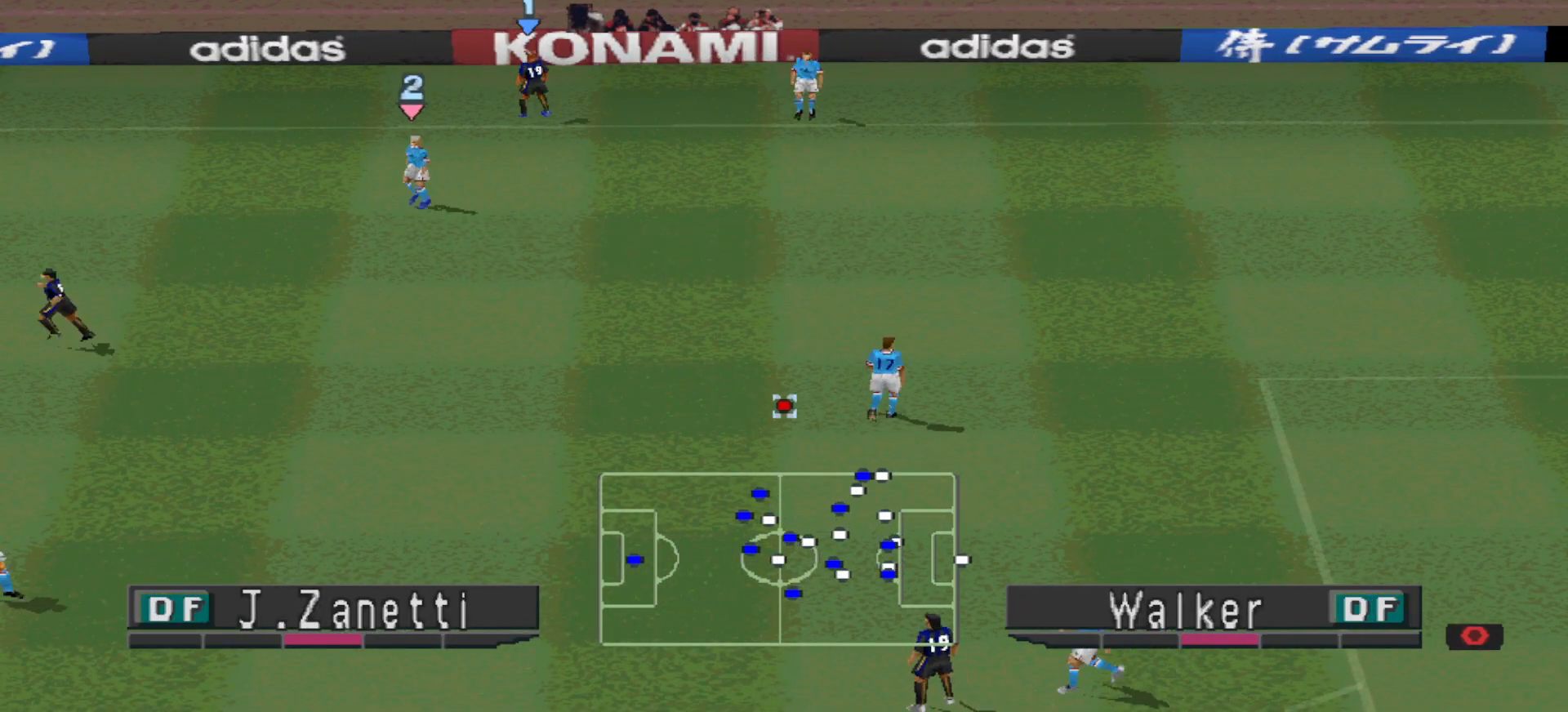
{"dt_ms": 500, "buttons": [], "events": []}
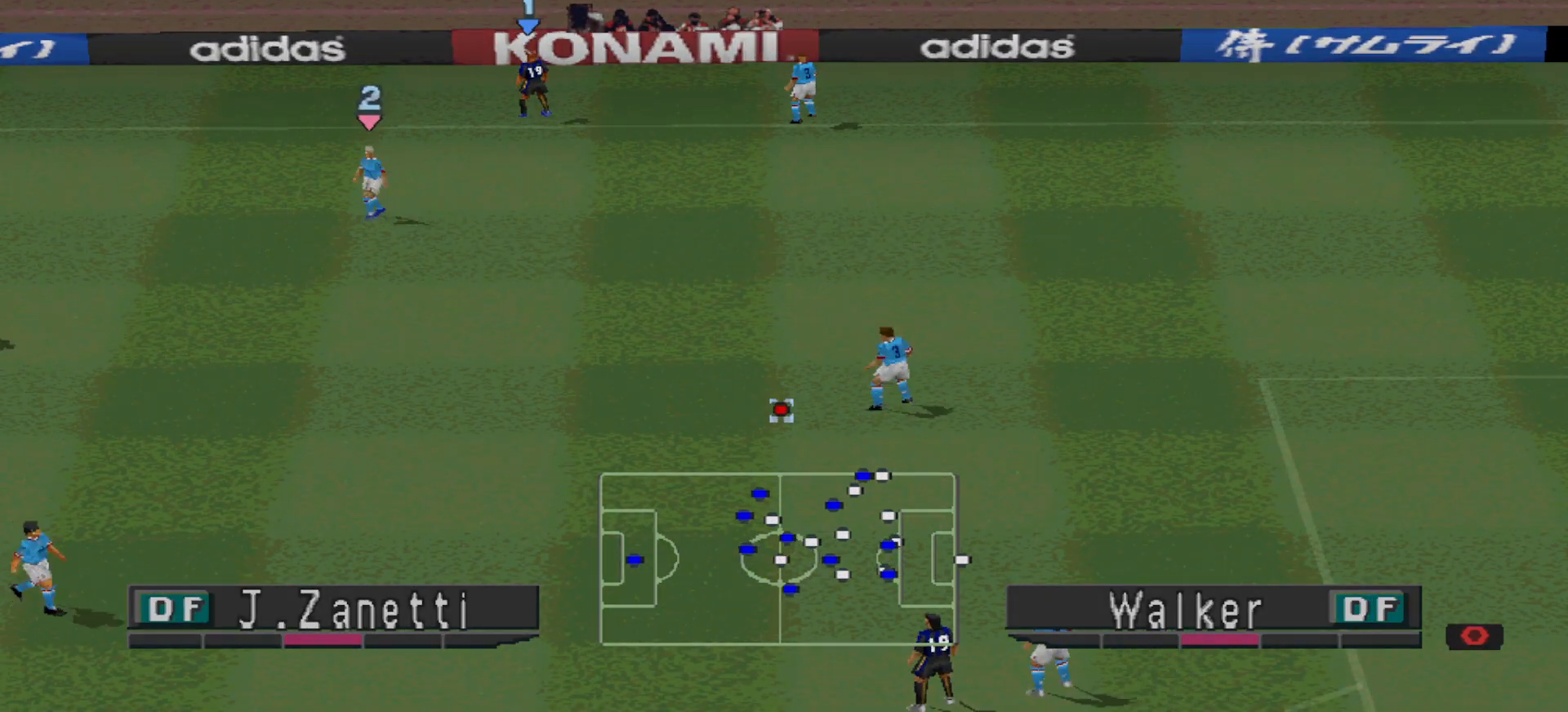
{"dt_ms": 500, "buttons": [], "events": []}
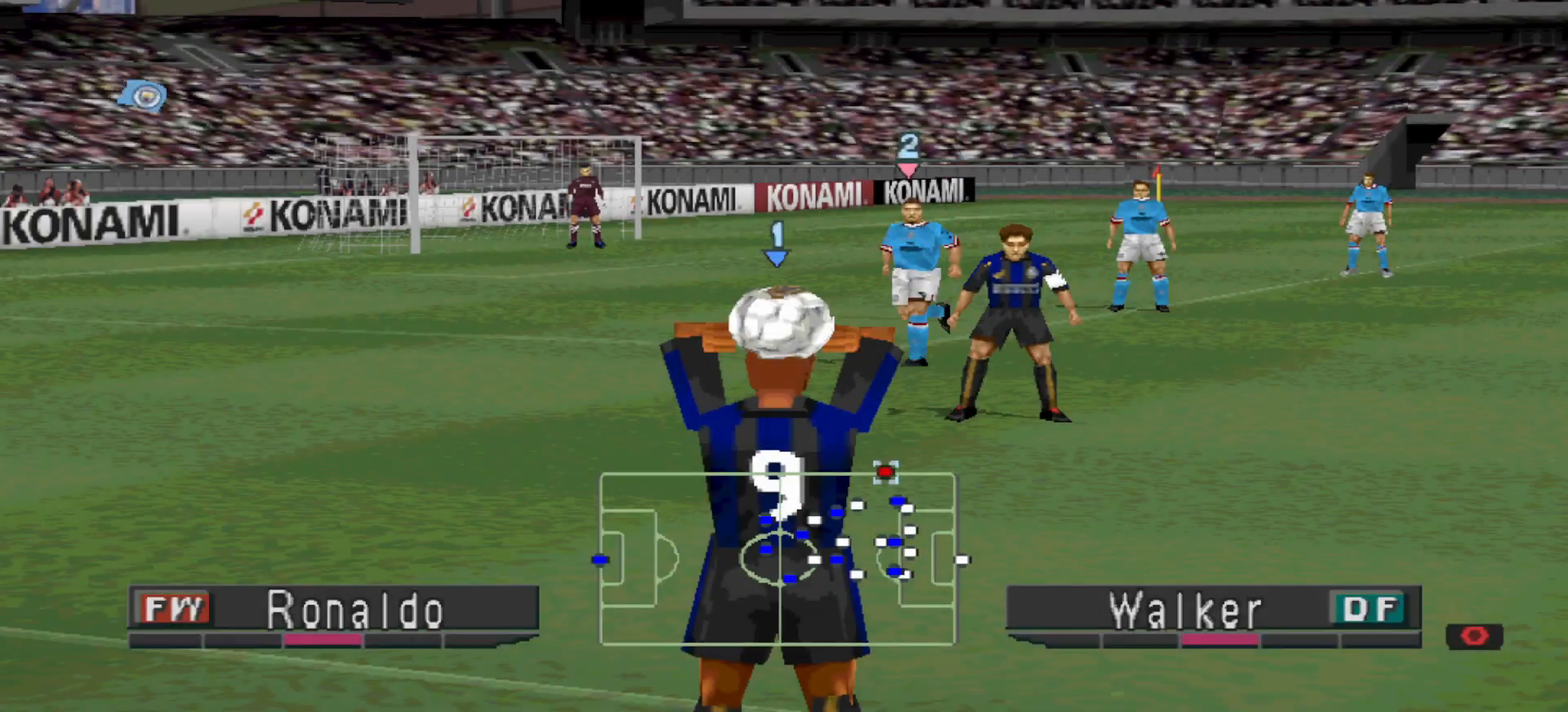
{"dt_ms": 500, "buttons": [], "events": []}
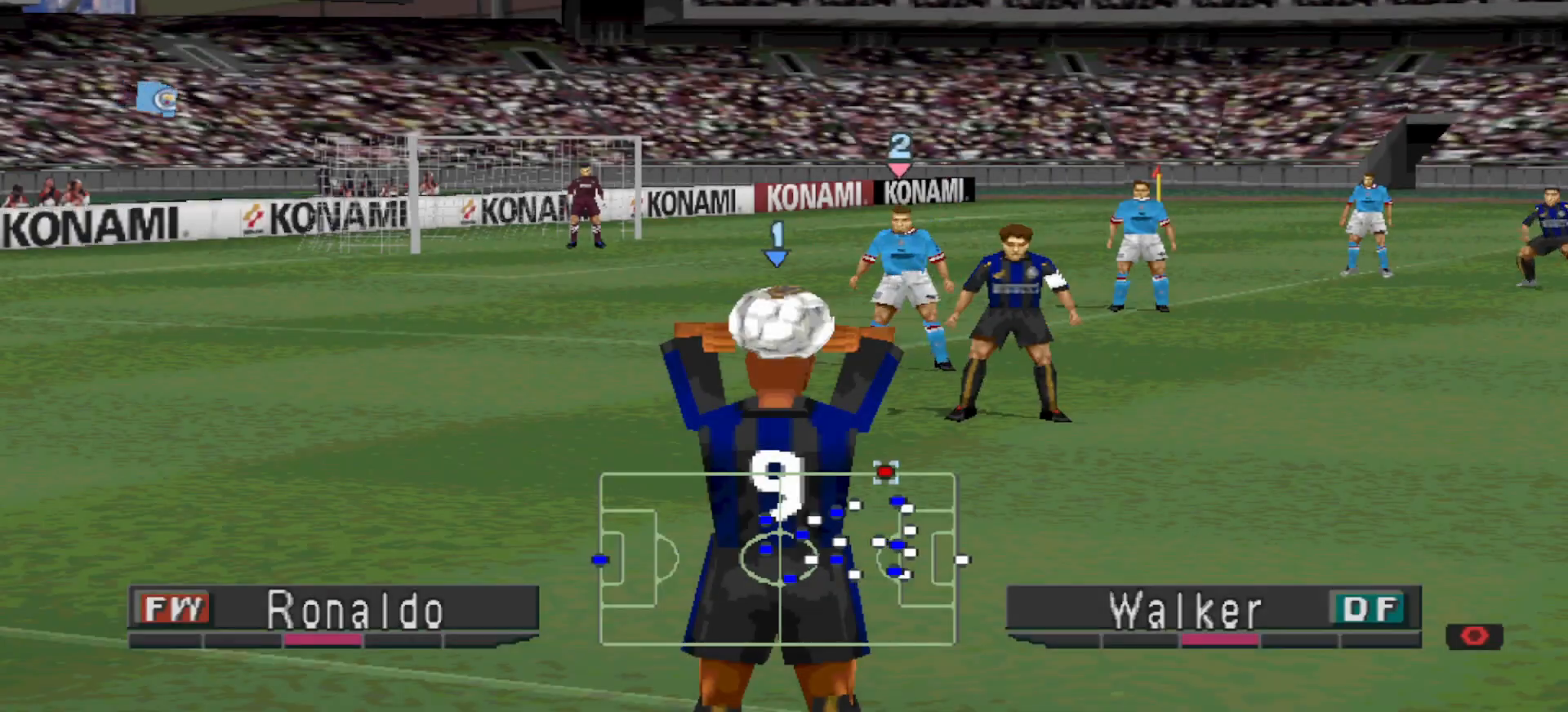
{"dt_ms": 500, "buttons": ["CROSS"], "events": [[500, "CROSS", "down"]]}
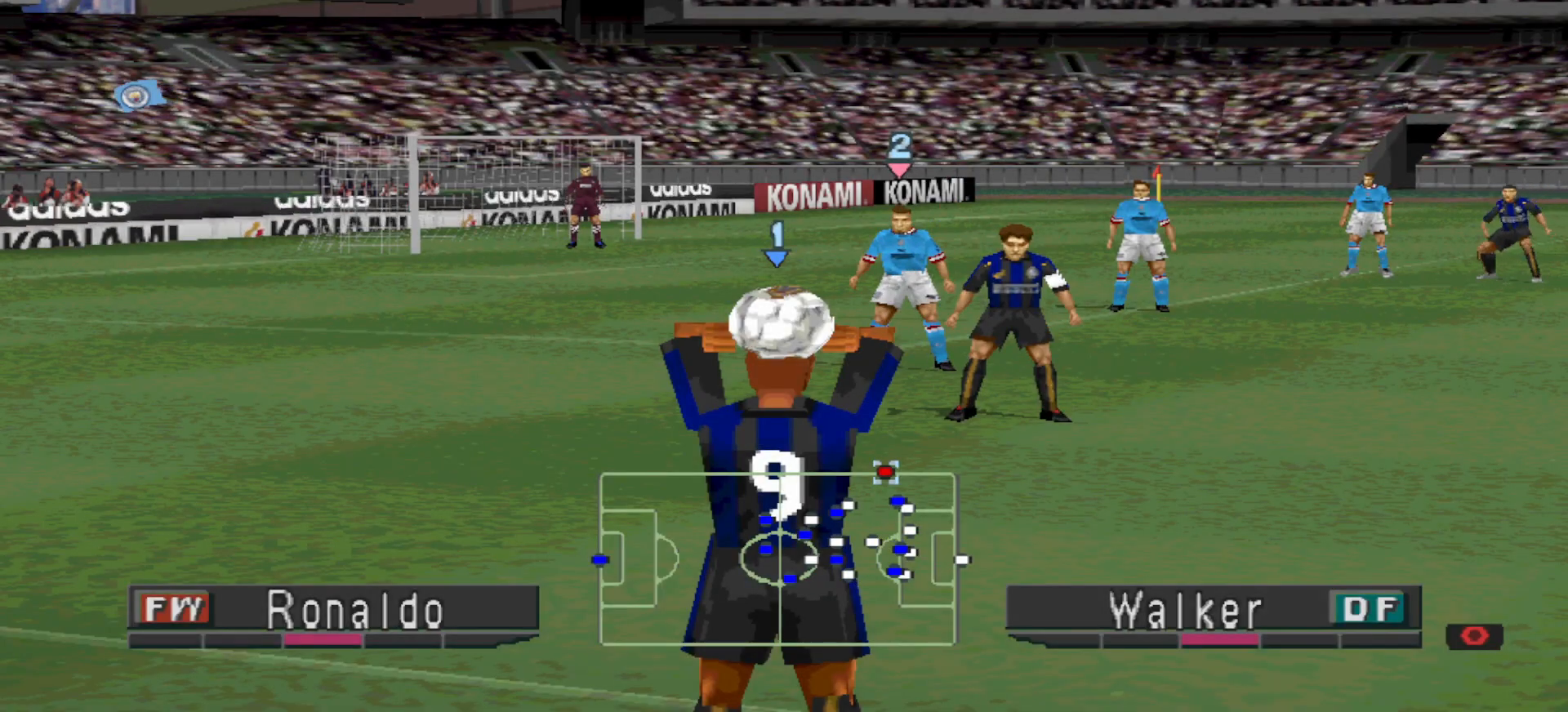
{"dt_ms": 500, "buttons": [], "events": [[133, "CROSS", "up"]]}
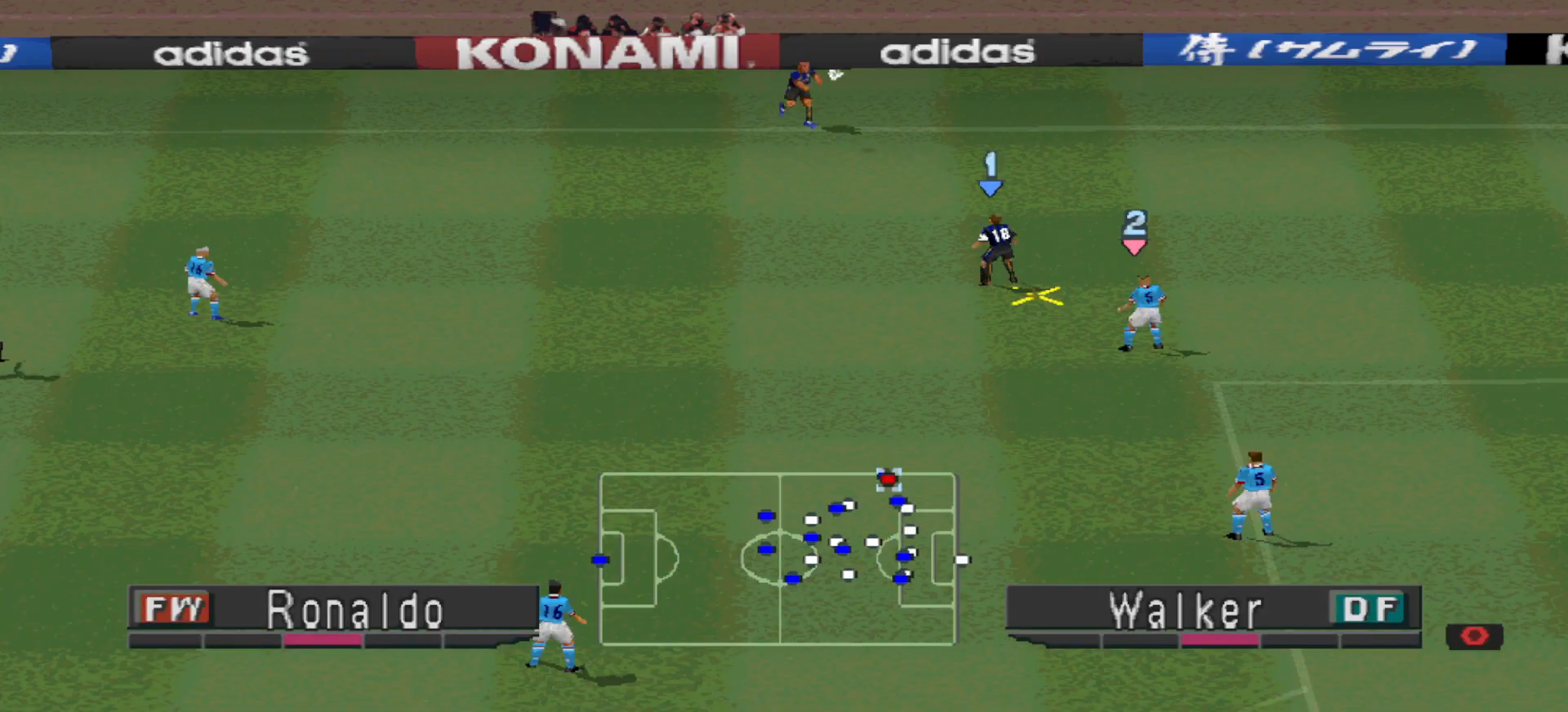
{"dt_ms": 500, "buttons": ["DPAD_LEFT"], "events": [[400, "DPAD_LEFT", "down"]]}
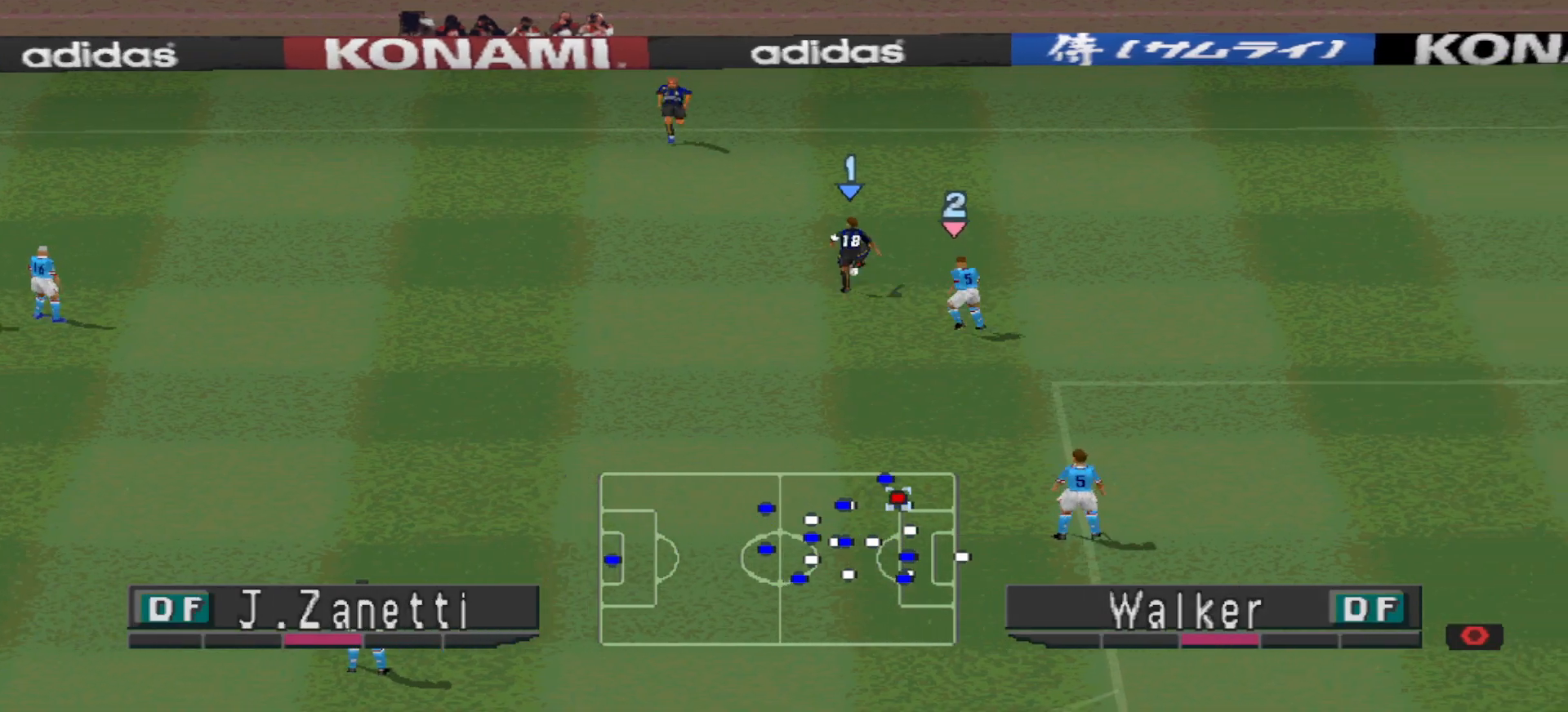
{"dt_ms": 500, "buttons": ["DPAD_LEFT"], "events": []}
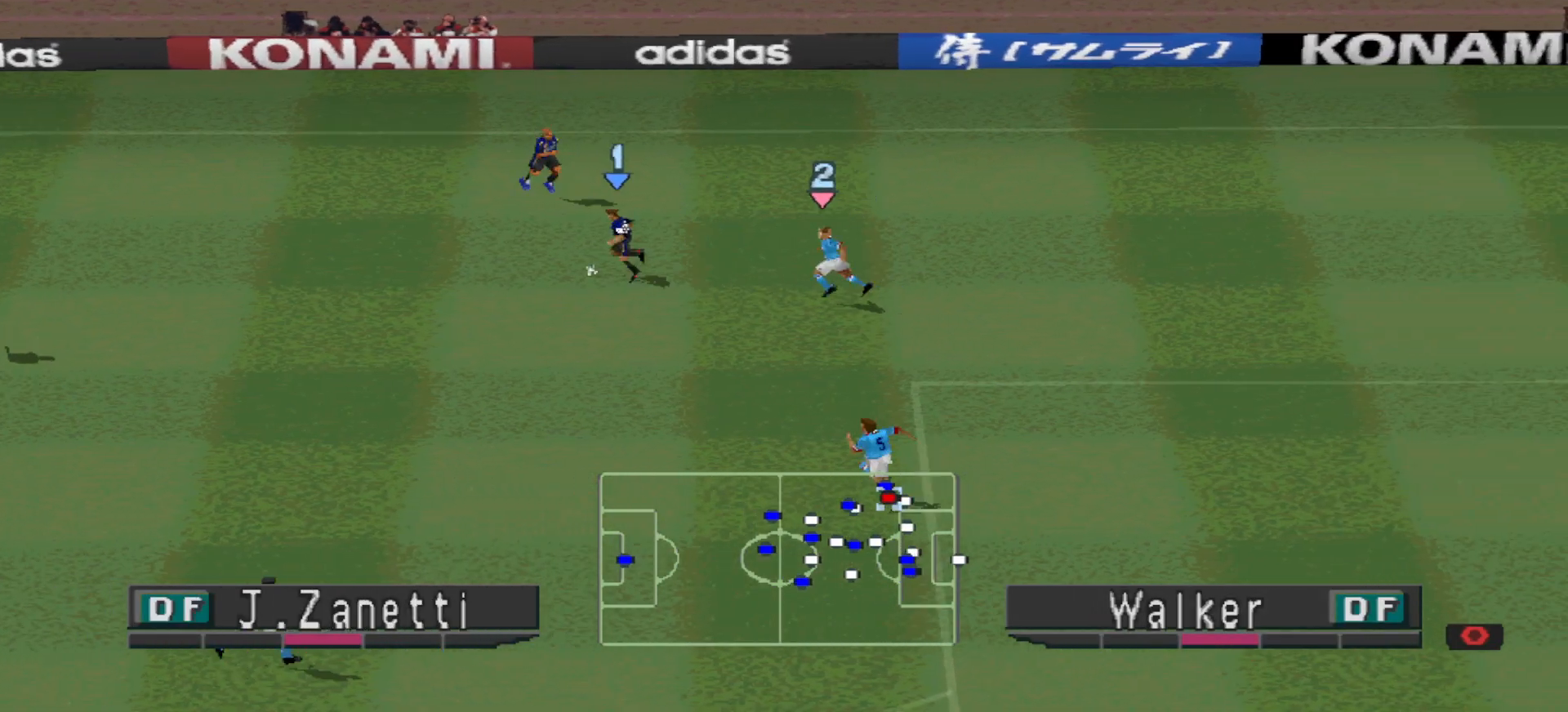
{"dt_ms": 500, "buttons": ["CROSS", "DPAD_DOWN"], "events": [[33, "DPAD_DOWN", "down"], [167, "DPAD_LEFT", "up"], [500, "CROSS", "down"]]}
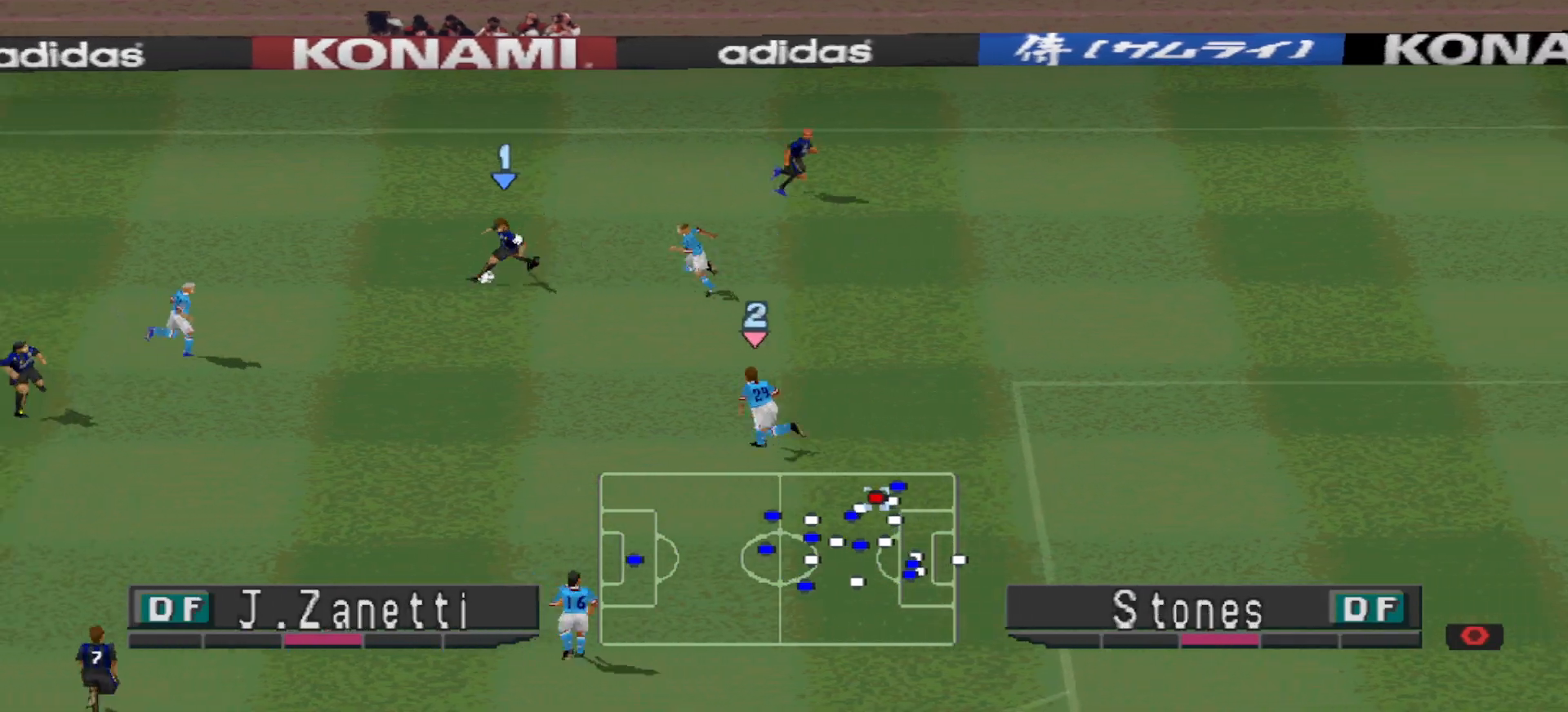
{"dt_ms": 500, "buttons": ["DPAD_DOWN"], "events": [[333, "CROSS", "up"]]}
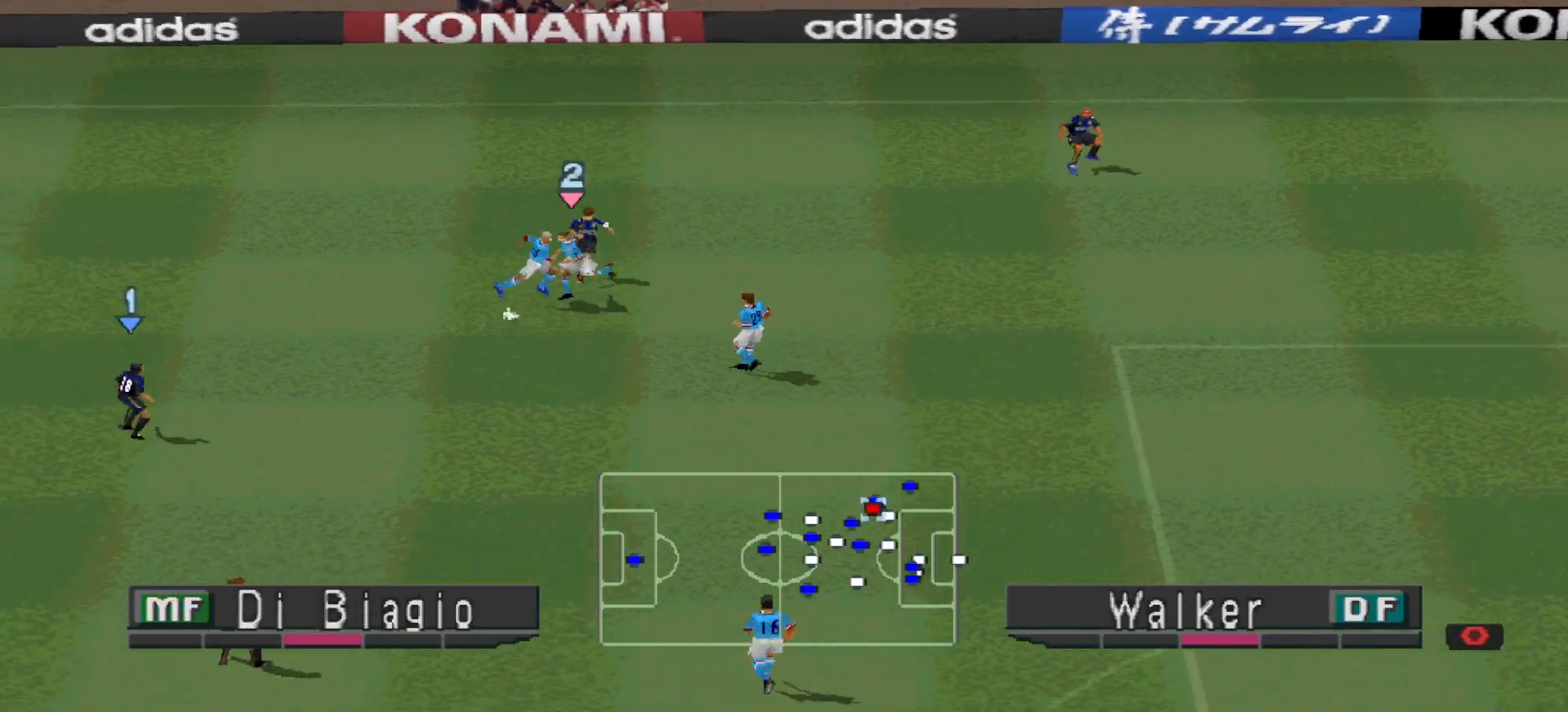
{"dt_ms": 500, "buttons": ["DPAD_DOWN"], "events": []}